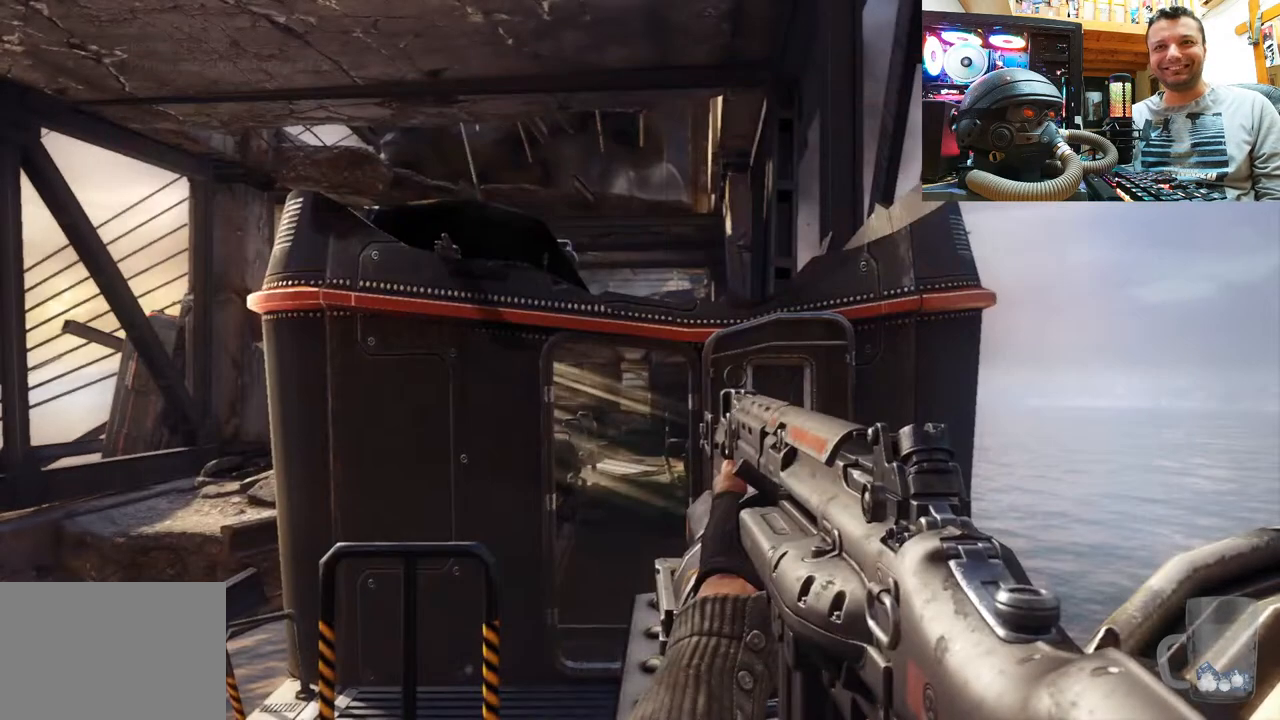
Gameplay with a controller (PlayStation layout); each line is a JSON object with the inputs held at the frame after it. "events" lists button and stick changes between this image and that frame as [ms after this image, input, new state], when the widget could be followed in between. Not read: L1 R3.
{"buttons": [], "left_stick": "center", "right_stick": "up", "events": [[183, "right_stick", "up"]]}
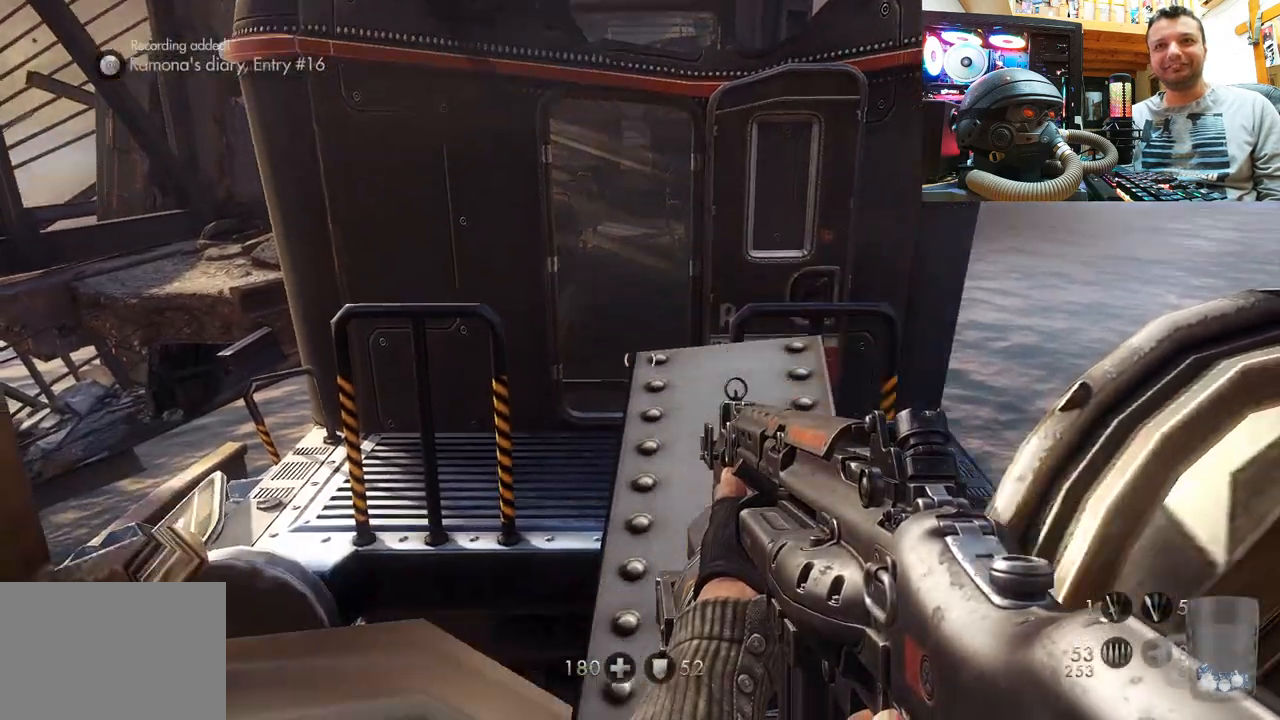
{"buttons": [], "left_stick": "center", "right_stick": "down-right", "events": [[350, "right_stick", "right"], [400, "right_stick", "down-right"]]}
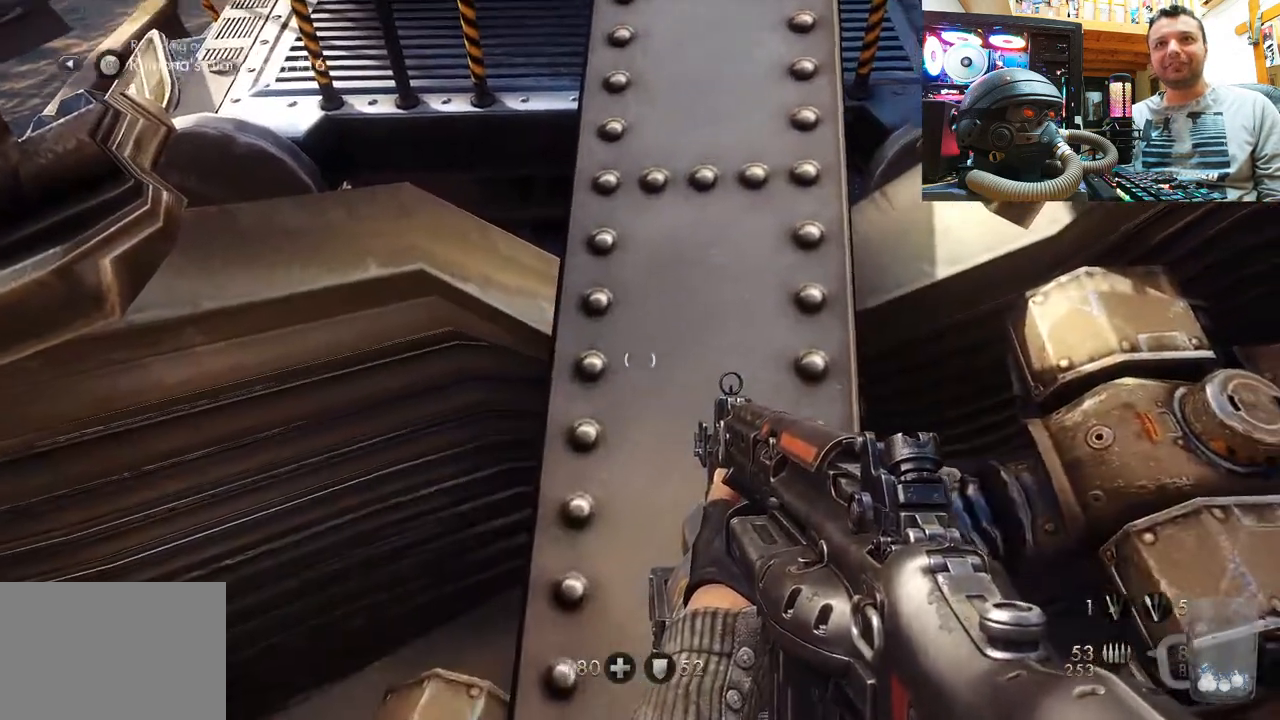
{"buttons": [], "left_stick": "center", "right_stick": "up", "events": [[150, "right_stick", "down-left"], [233, "right_stick", "center"], [350, "right_stick", "up"]]}
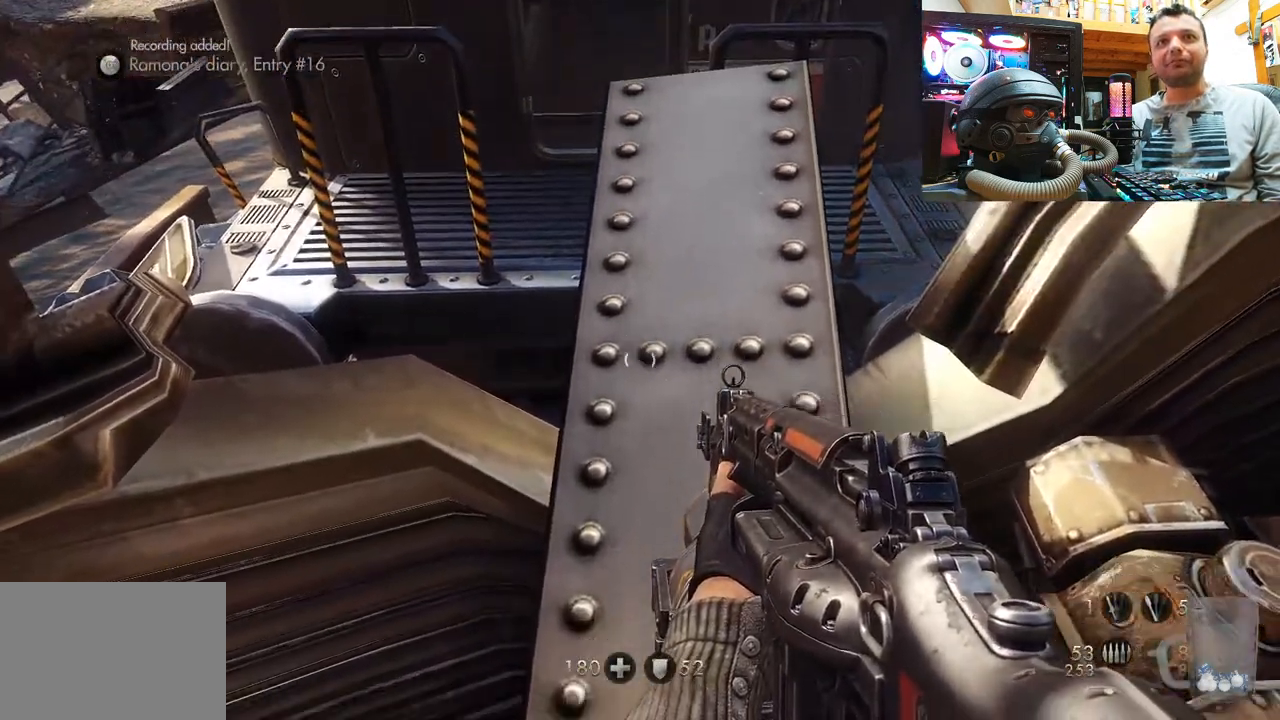
{"buttons": [], "left_stick": "center", "right_stick": "center", "events": [[367, "right_stick", "center"]]}
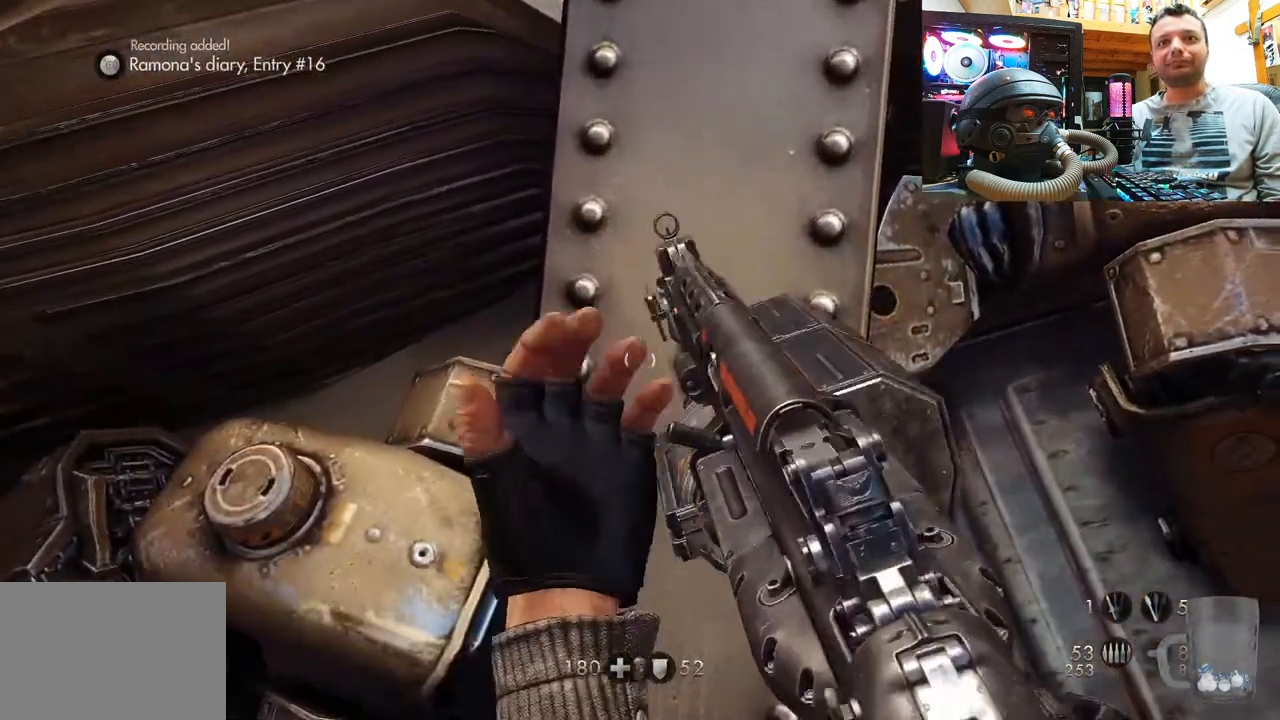
{"buttons": [], "left_stick": "center", "right_stick": "center", "events": []}
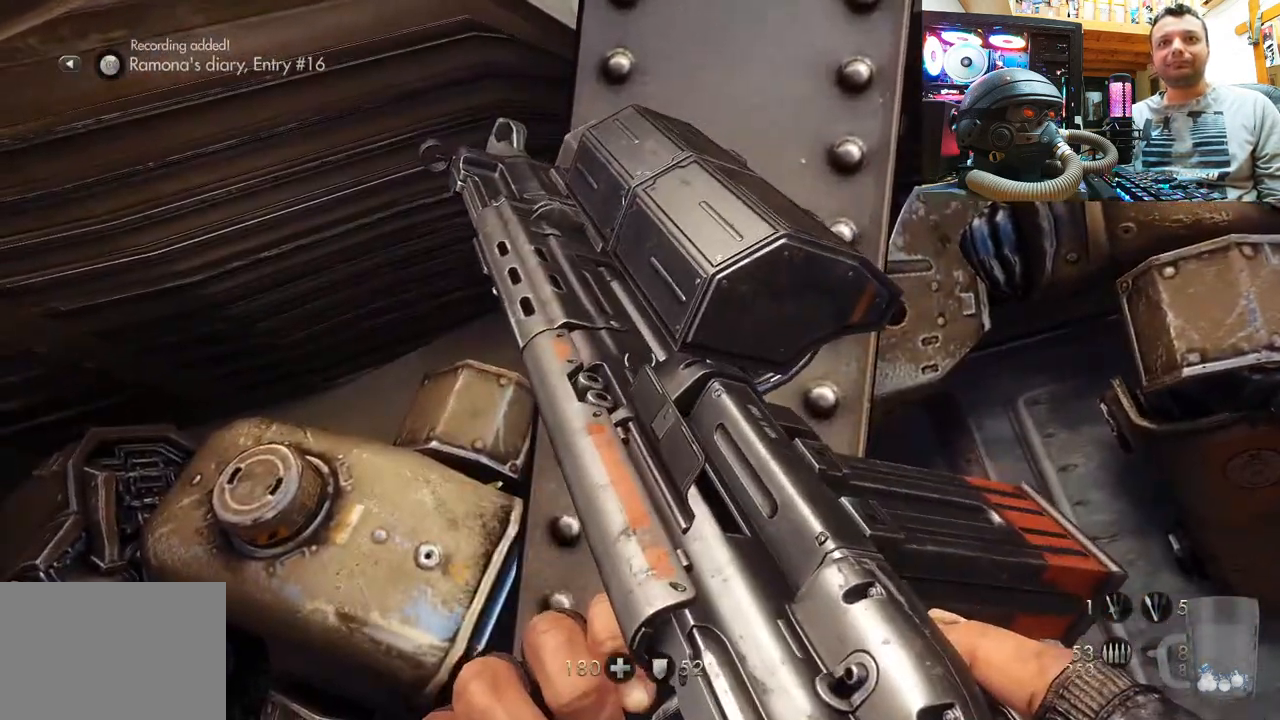
{"buttons": [], "left_stick": "center", "right_stick": "down", "events": [[133, "right_stick", "down-left"], [433, "right_stick", "down"]]}
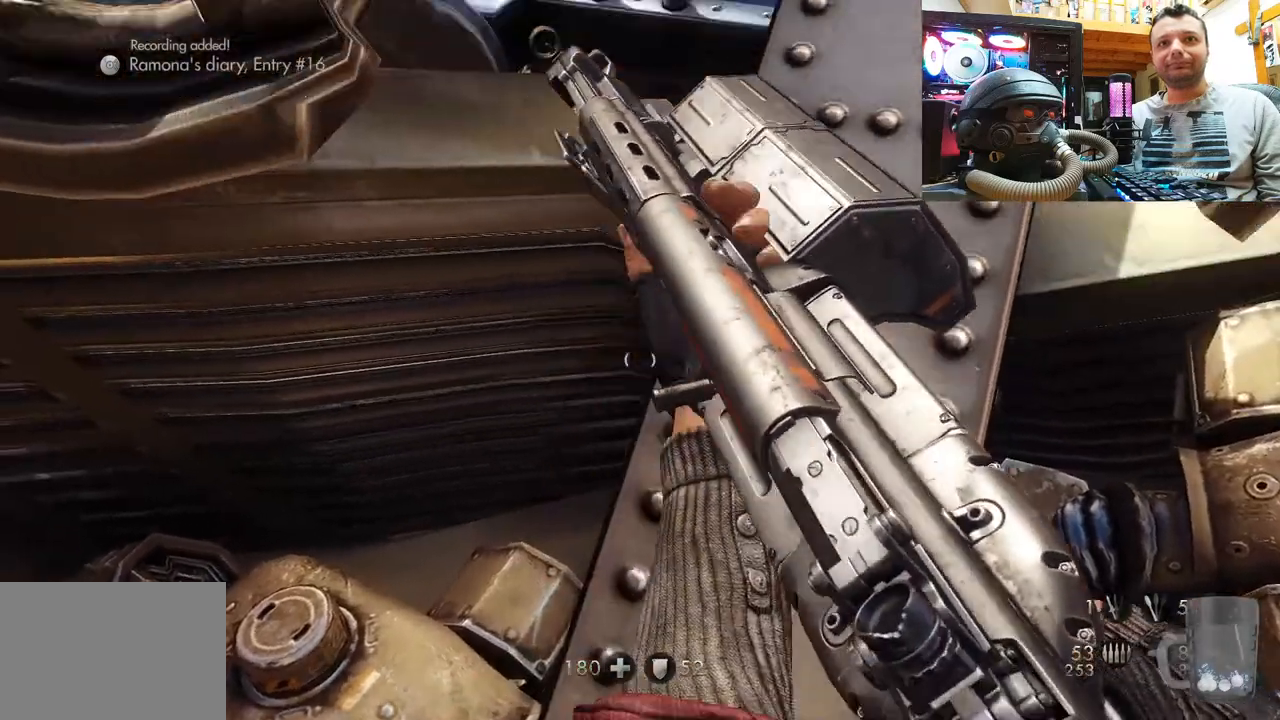
{"buttons": [], "left_stick": "center", "right_stick": "down", "events": [[50, "right_stick", "down-right"], [283, "right_stick", "center"], [350, "right_stick", "up-left"], [483, "right_stick", "down"]]}
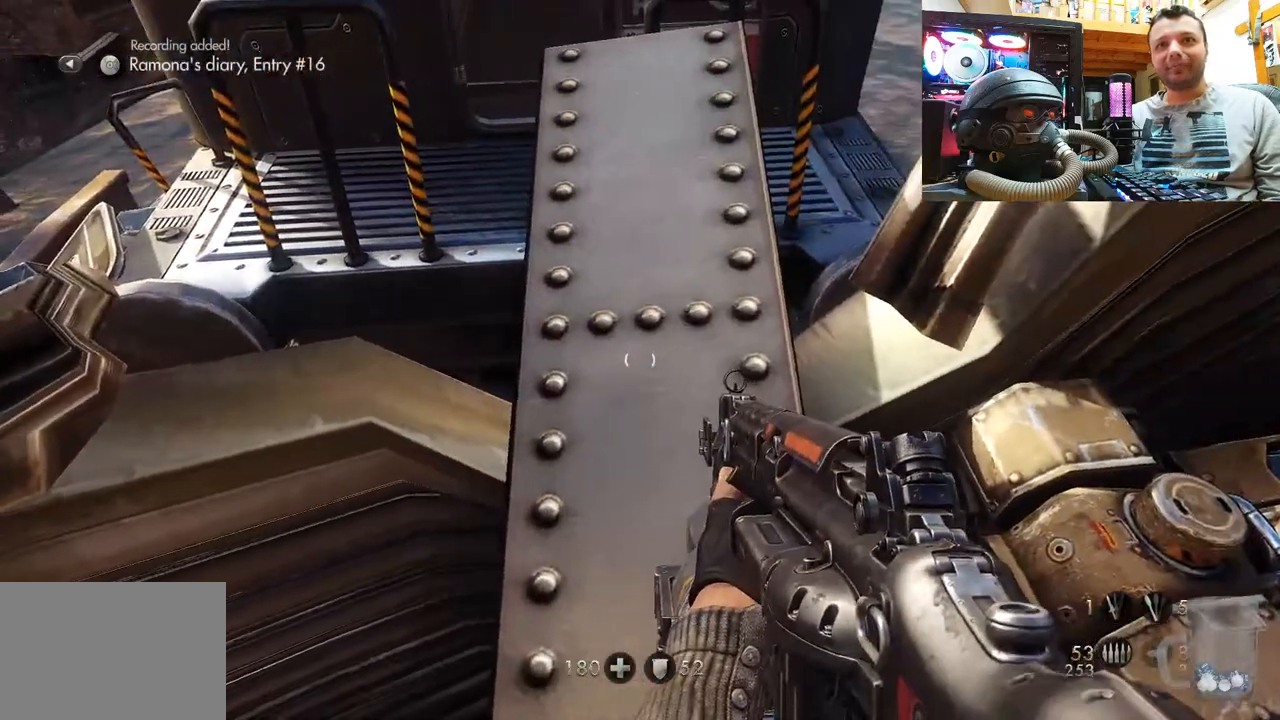
{"buttons": [], "left_stick": "up", "right_stick": "center", "events": [[267, "right_stick", "center"], [350, "left_stick", "up"]]}
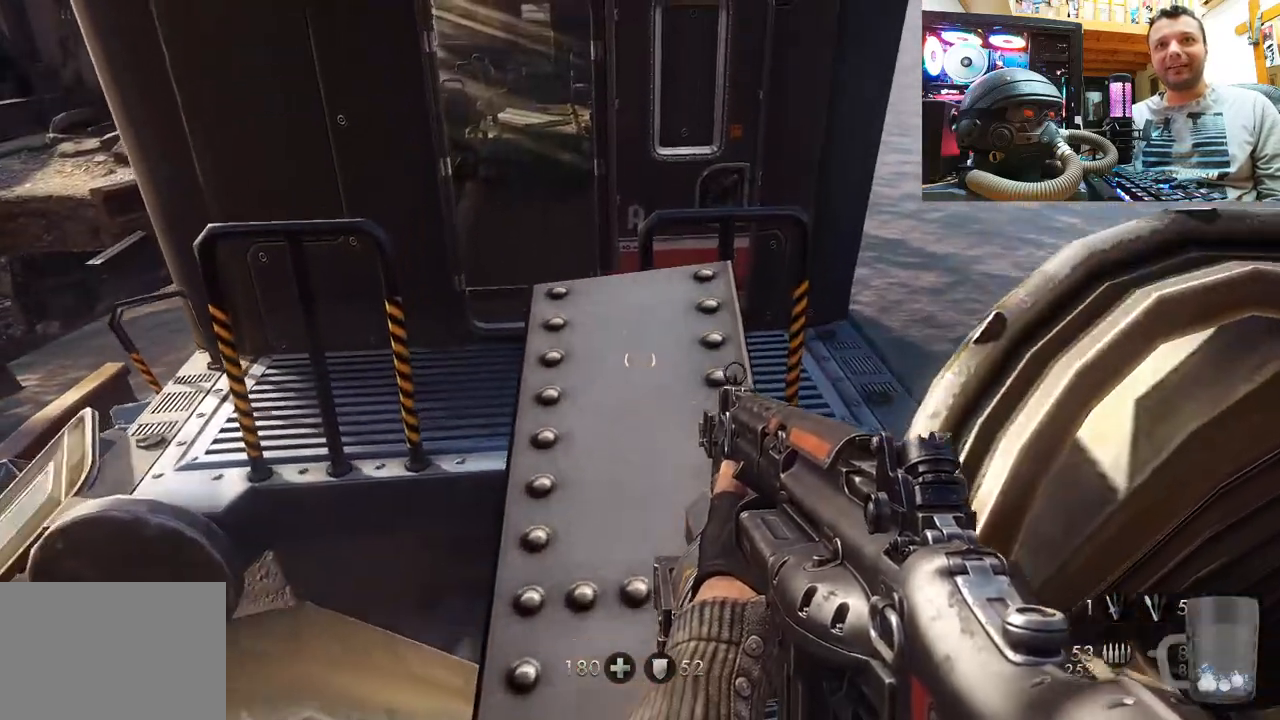
{"buttons": [], "left_stick": "down-left", "right_stick": "up", "events": [[233, "right_stick", "up"], [317, "left_stick", "center"], [483, "left_stick", "down-left"]]}
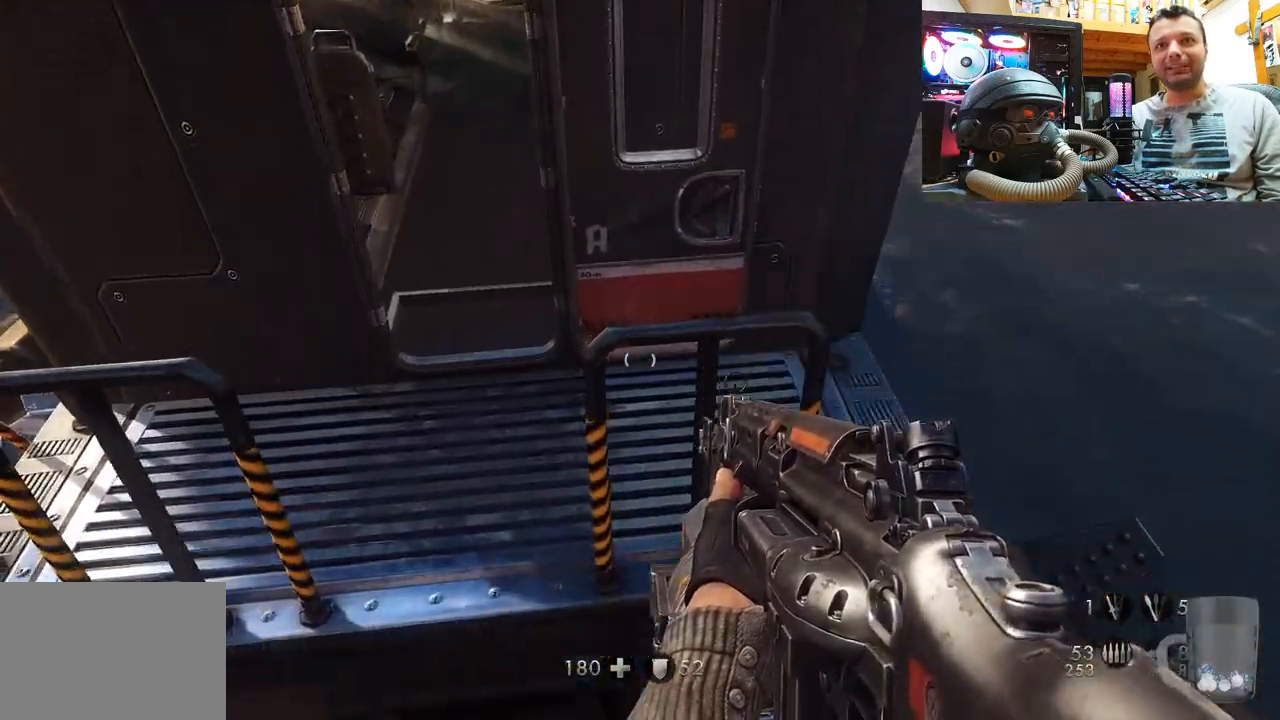
{"buttons": [], "left_stick": "center", "right_stick": "down-left", "events": [[167, "right_stick", "center"], [183, "left_stick", "center"], [333, "right_stick", "down-left"]]}
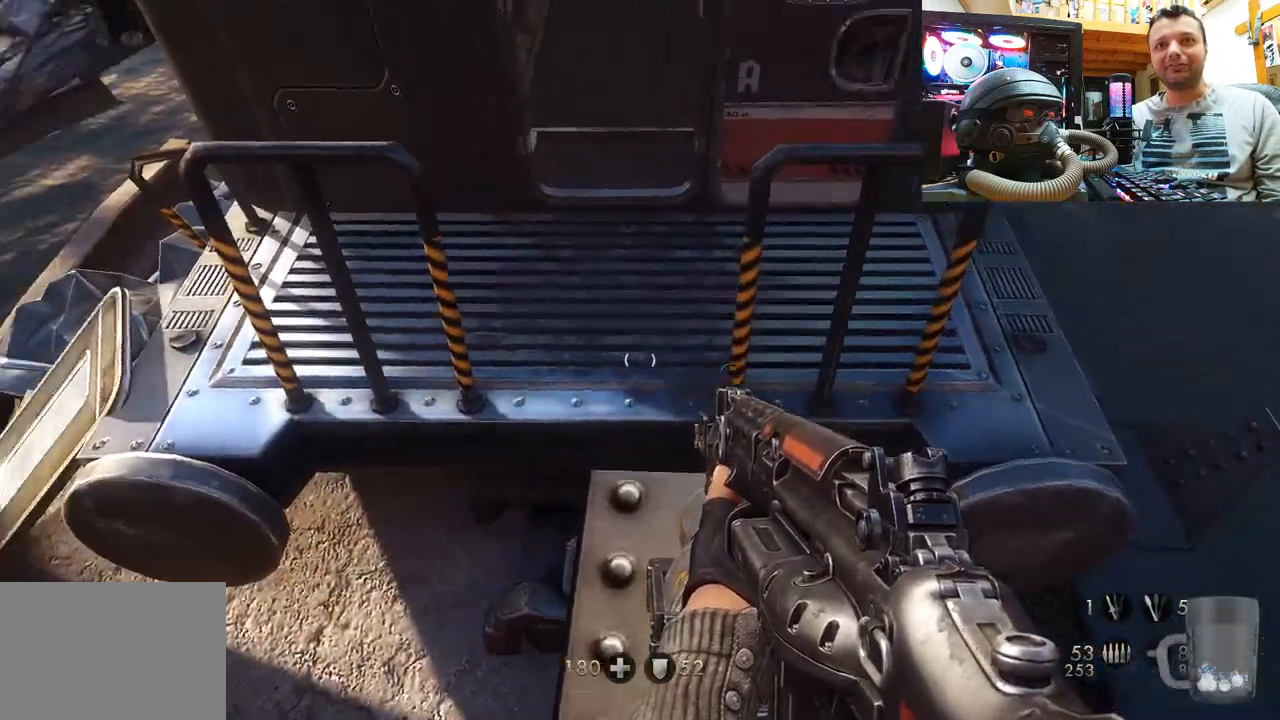
{"buttons": [], "left_stick": "center", "right_stick": "down-right", "events": [[67, "right_stick", "left"], [200, "right_stick", "down-left"], [383, "right_stick", "down-right"]]}
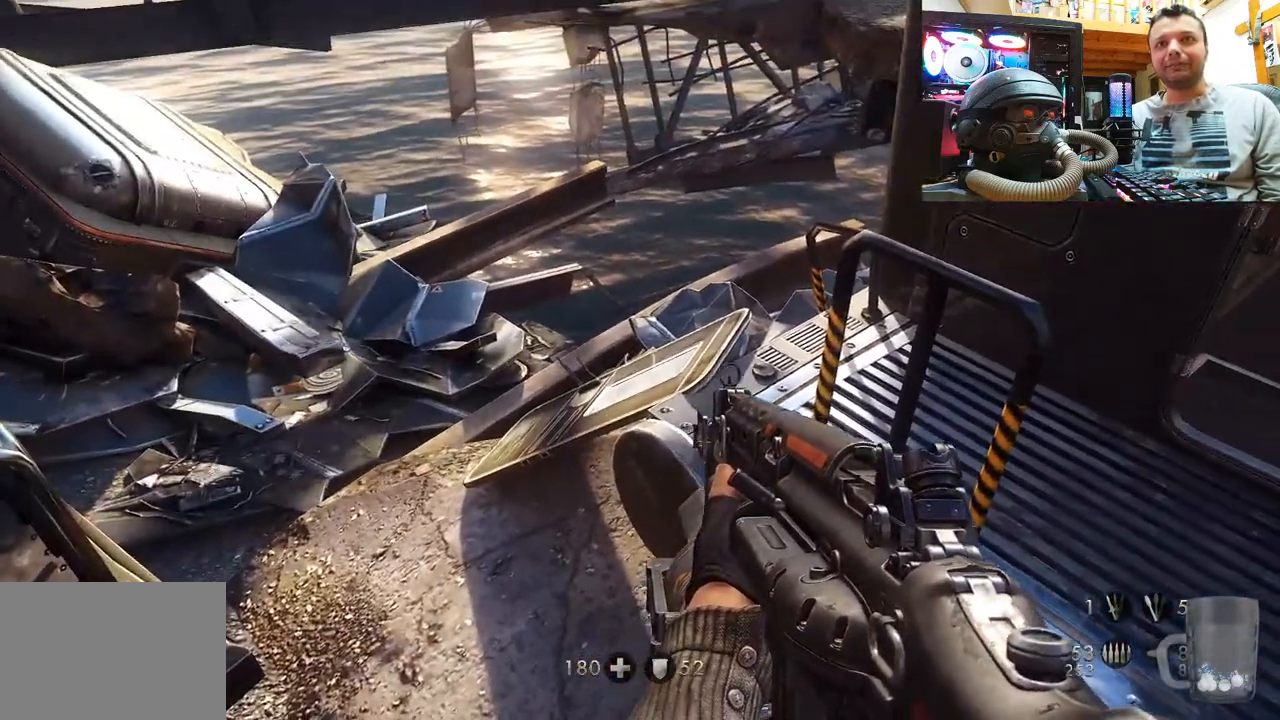
{"buttons": [], "left_stick": "center", "right_stick": "center", "events": [[17, "right_stick", "center"], [100, "right_stick", "left"], [267, "right_stick", "center"]]}
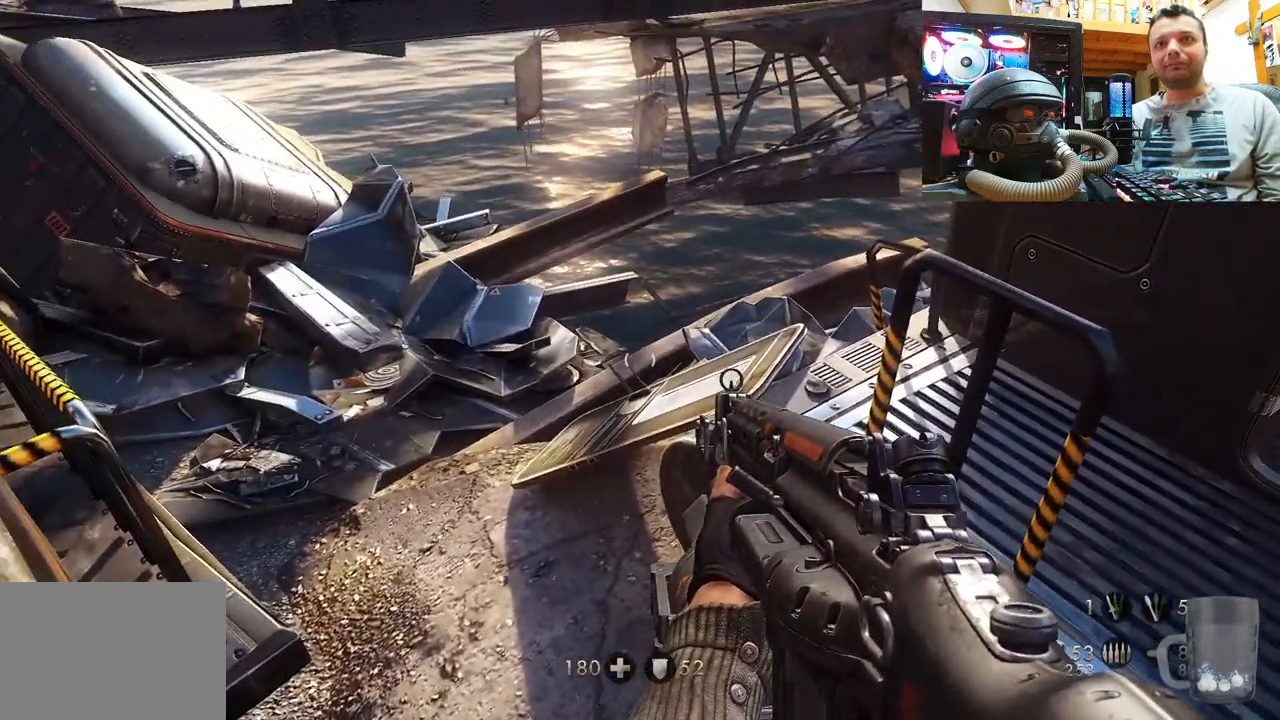
{"buttons": [], "left_stick": "center", "right_stick": "center", "events": [[183, "right_stick", "left"], [250, "right_stick", "down-left"], [450, "right_stick", "center"]]}
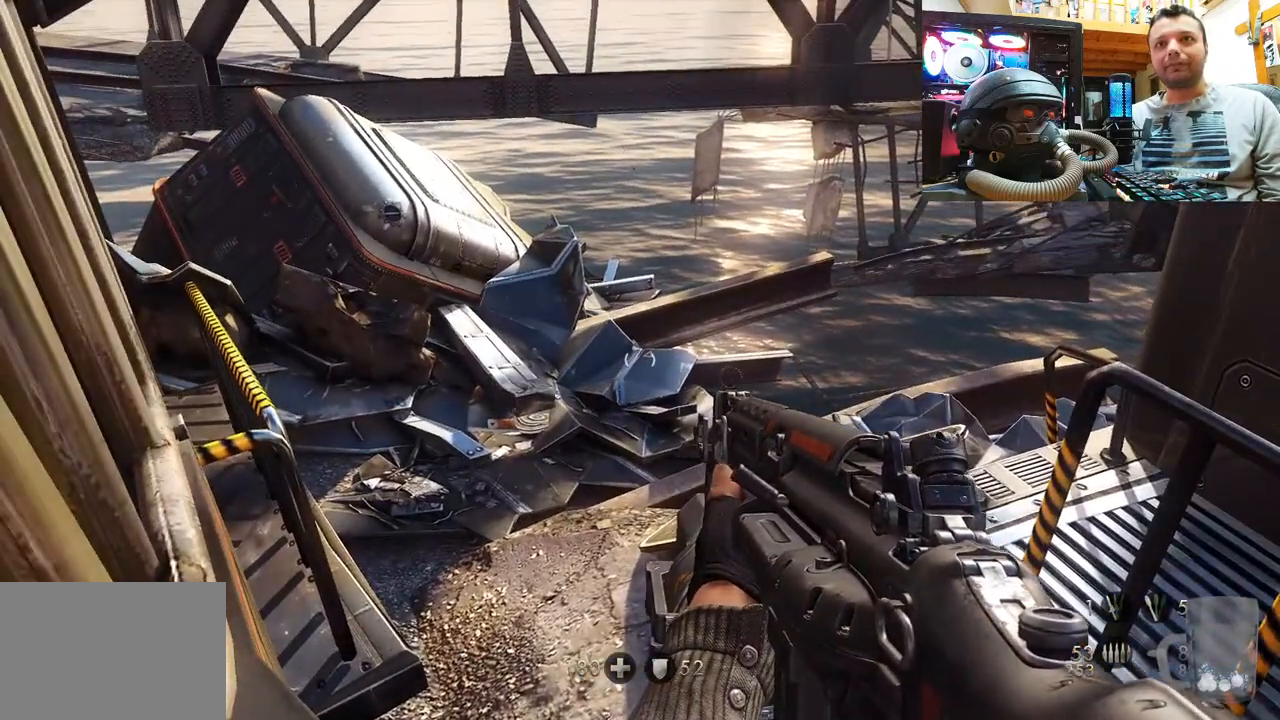
{"buttons": [], "left_stick": "center", "right_stick": "center", "events": []}
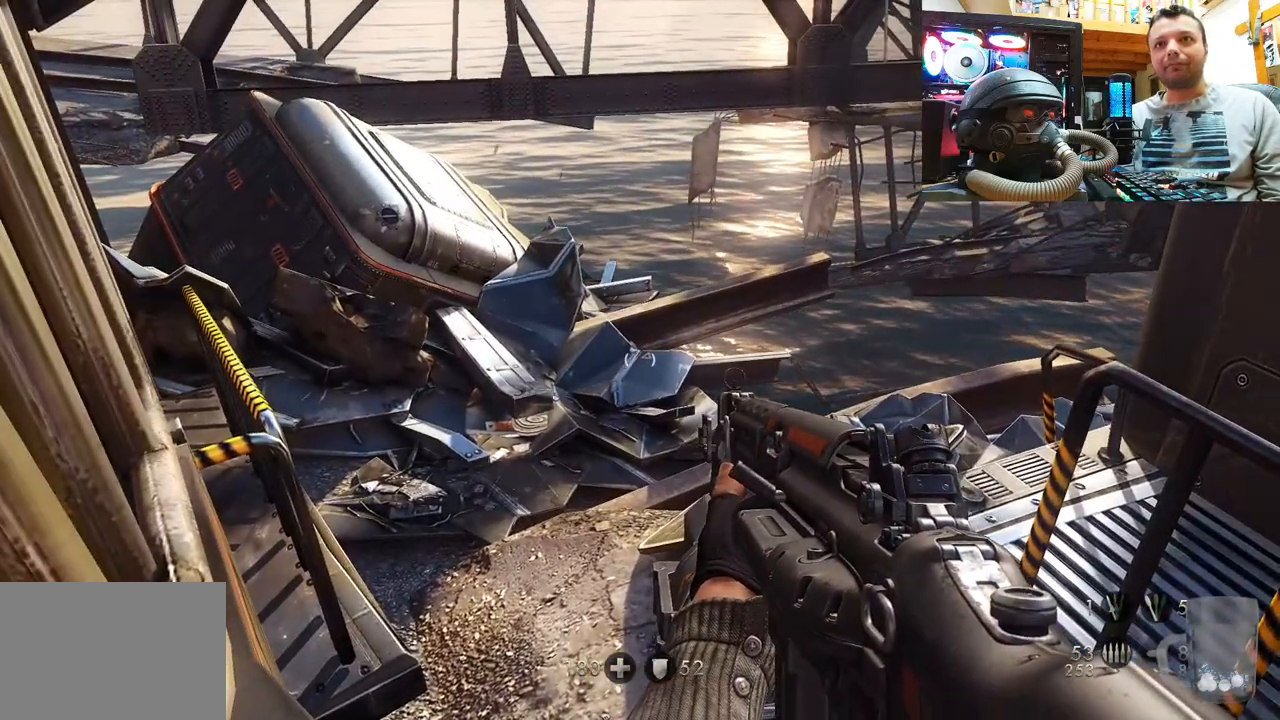
{"buttons": [], "left_stick": "center", "right_stick": "down-left", "events": [[350, "right_stick", "down-left"]]}
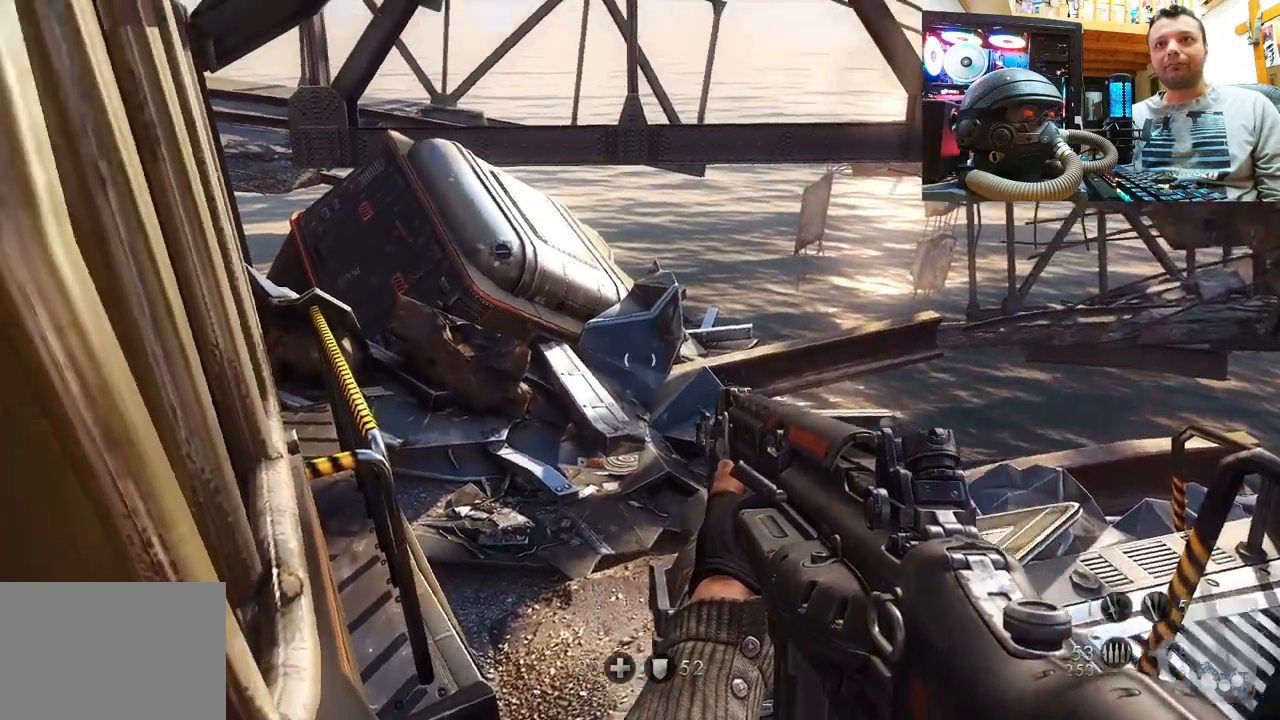
{"buttons": [], "left_stick": "center", "right_stick": "right", "events": [[100, "right_stick", "center"], [200, "right_stick", "left"], [383, "right_stick", "right"]]}
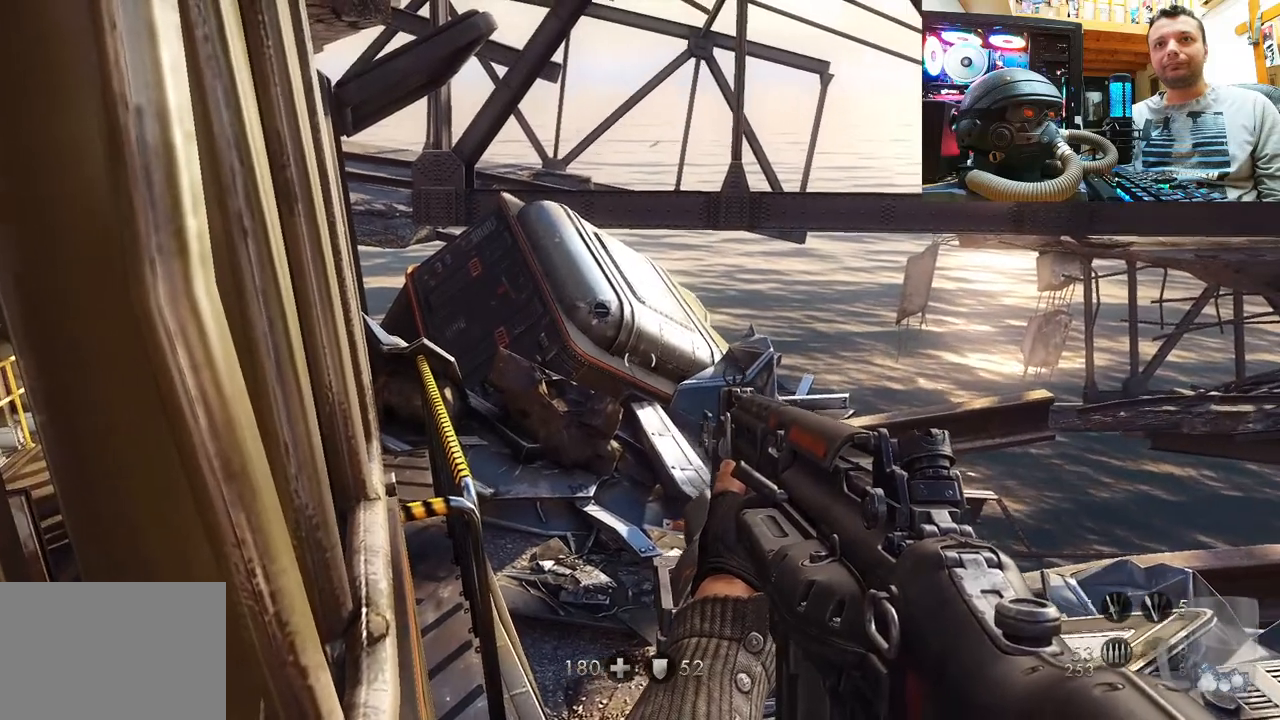
{"buttons": [], "left_stick": "center", "right_stick": "right", "events": [[33, "right_stick", "center"], [267, "right_stick", "right"]]}
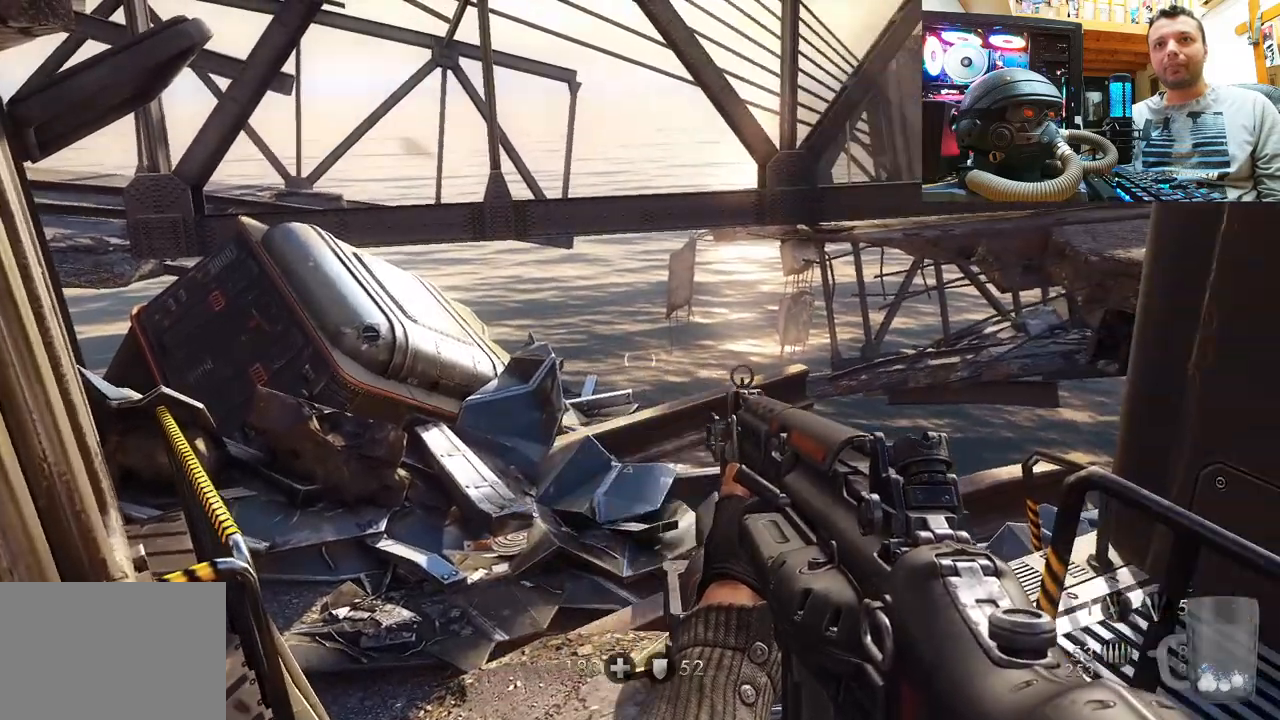
{"buttons": [], "left_stick": "center", "right_stick": "up-right", "events": [[233, "right_stick", "up-right"]]}
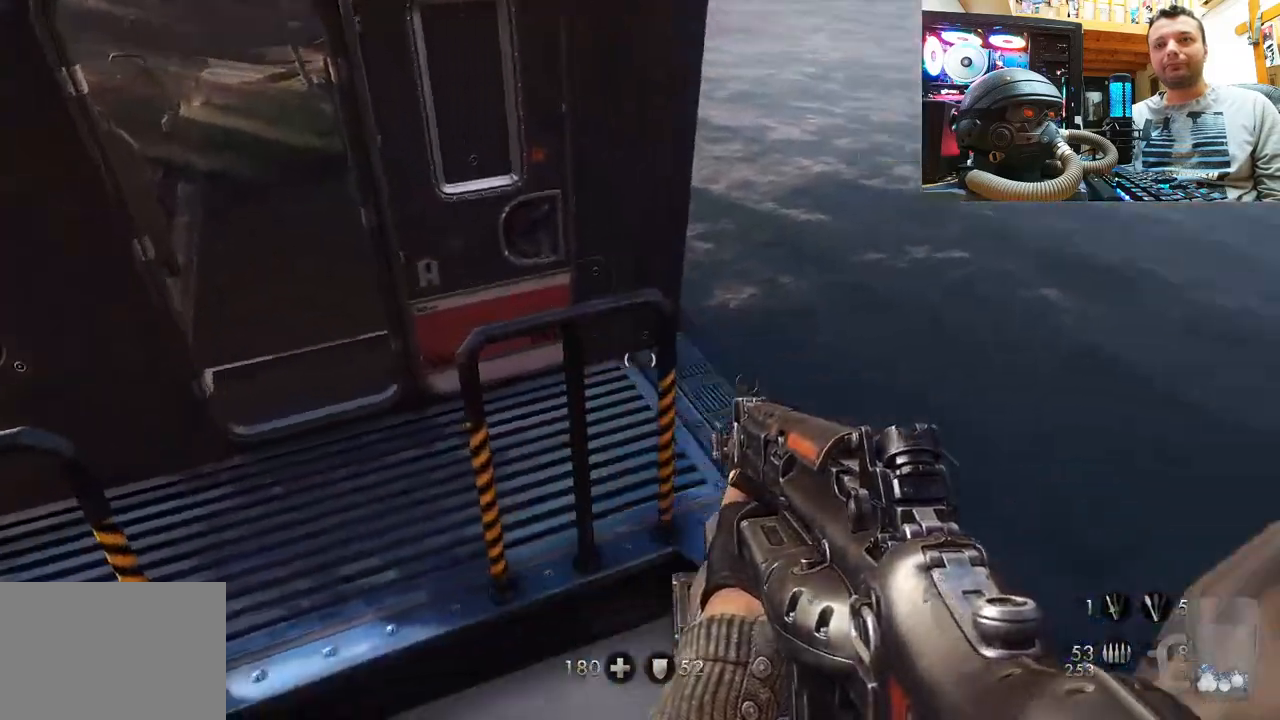
{"buttons": [], "left_stick": "center", "right_stick": "center", "events": [[167, "right_stick", "center"]]}
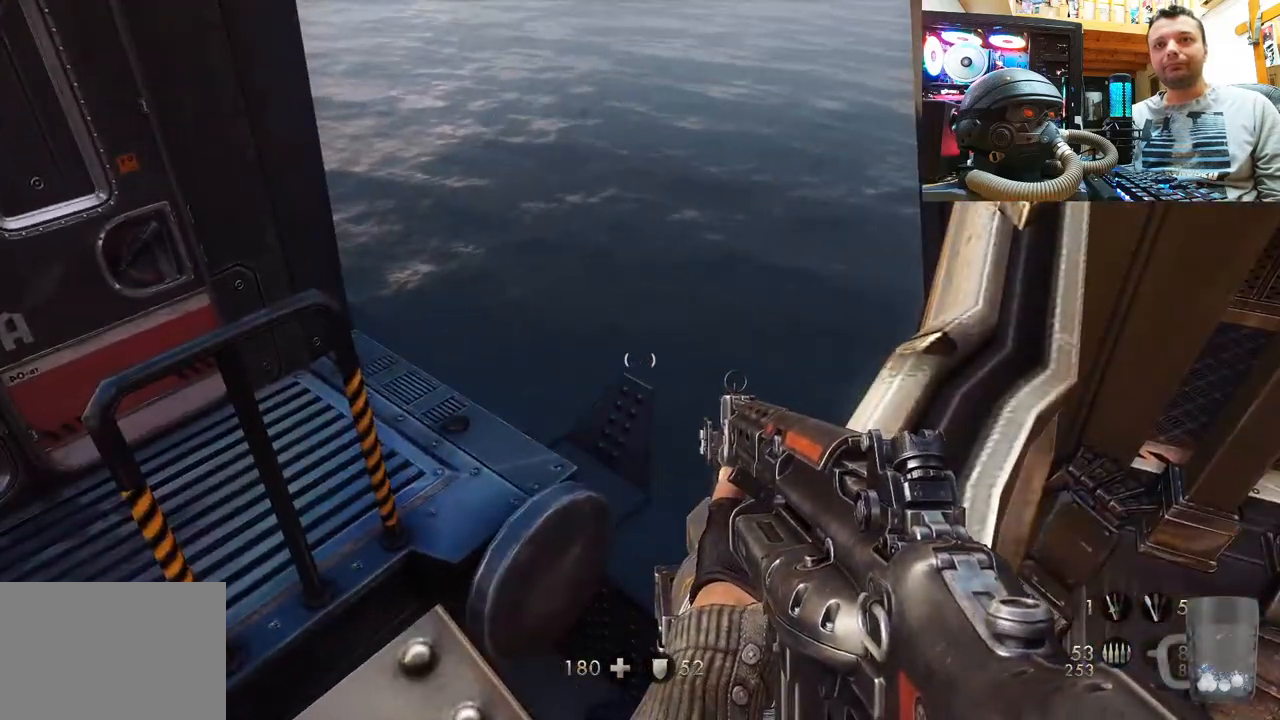
{"buttons": [], "left_stick": "center", "right_stick": "right", "events": [[167, "right_stick", "right"]]}
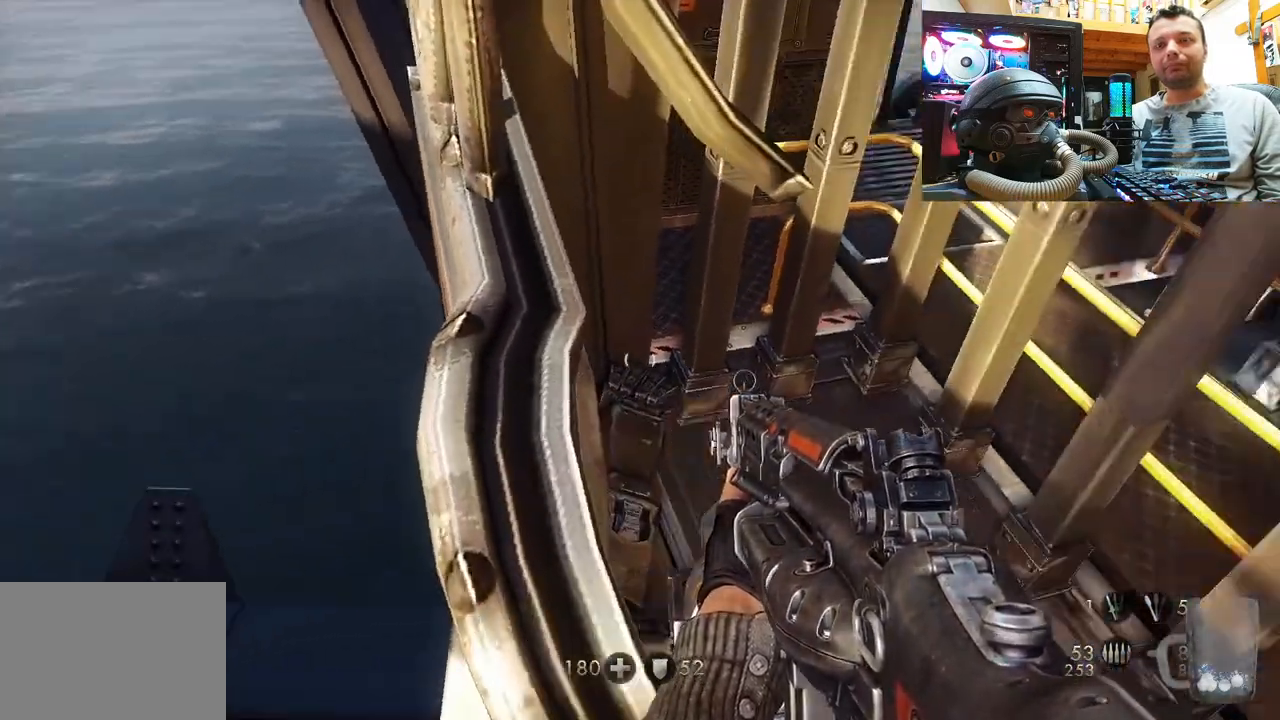
{"buttons": [], "left_stick": "center", "right_stick": "right", "events": [[117, "right_stick", "center"], [267, "right_stick", "right"]]}
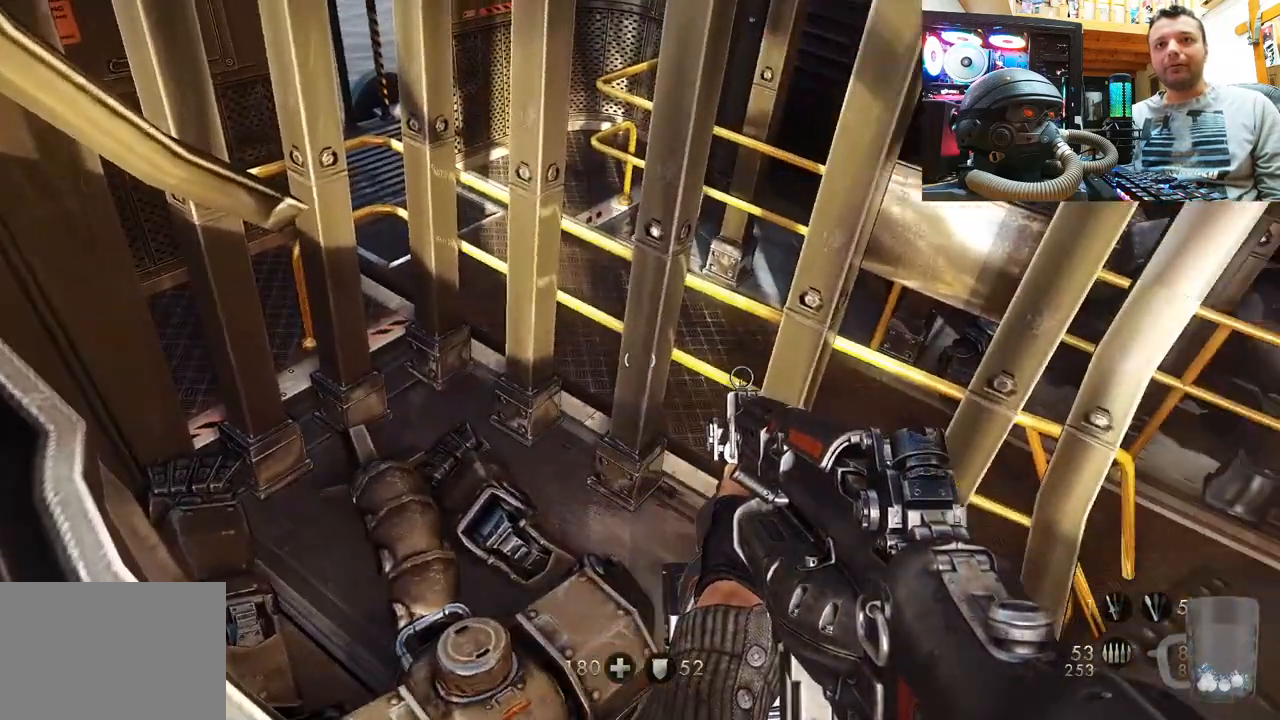
{"buttons": [], "left_stick": "center", "right_stick": "up", "events": [[250, "right_stick", "up"]]}
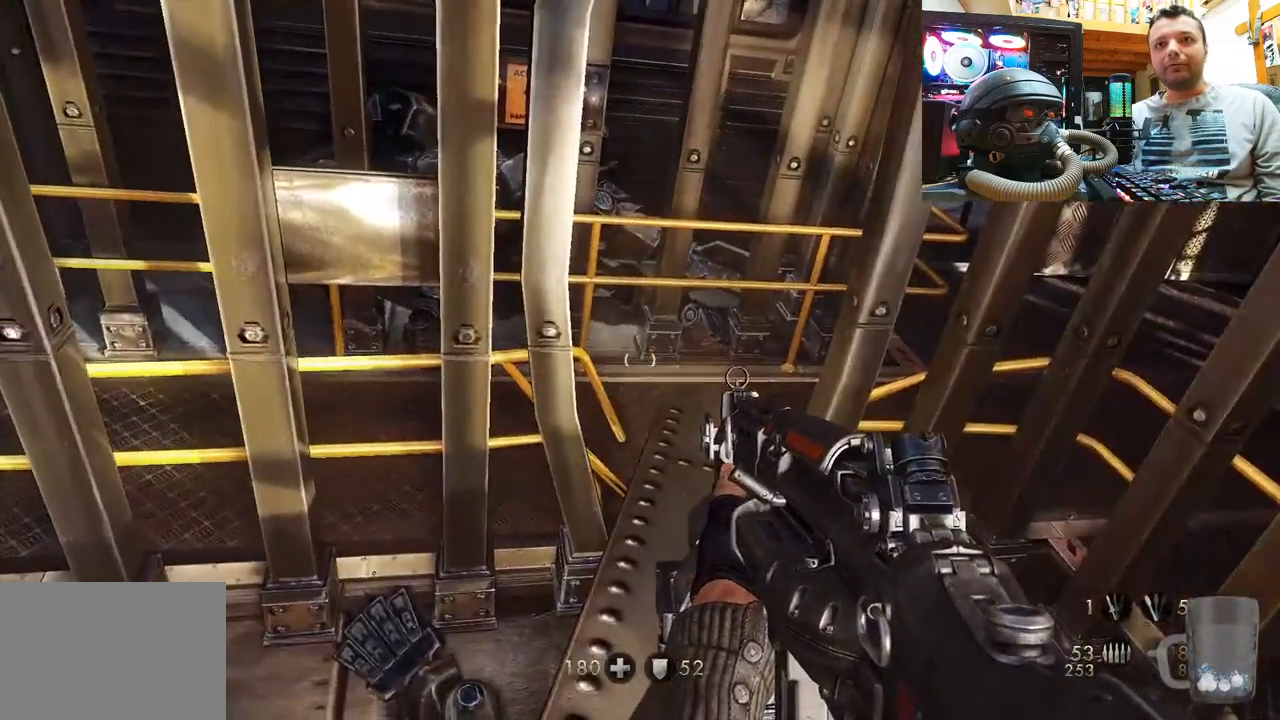
{"buttons": [], "left_stick": "center", "right_stick": "center", "events": [[150, "right_stick", "right"], [317, "right_stick", "center"]]}
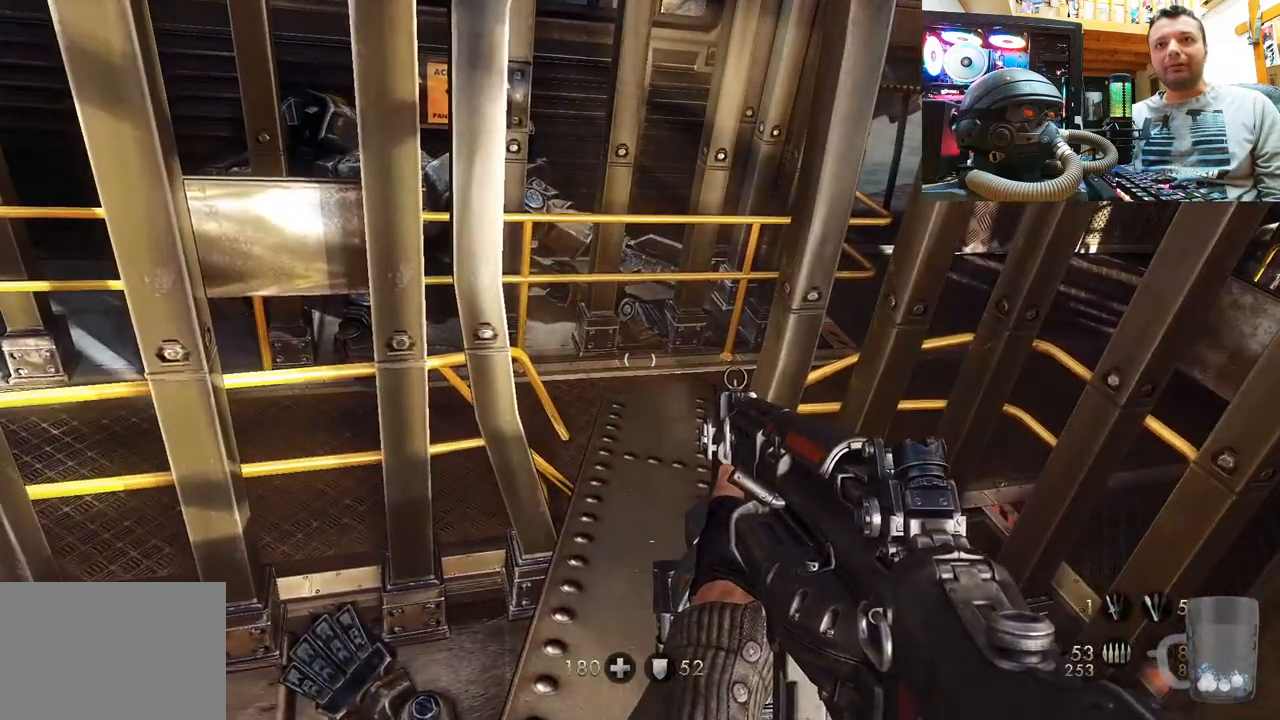
{"buttons": [], "left_stick": "center", "right_stick": "center", "events": [[250, "SELECT", "down"], [417, "SELECT", "up"]]}
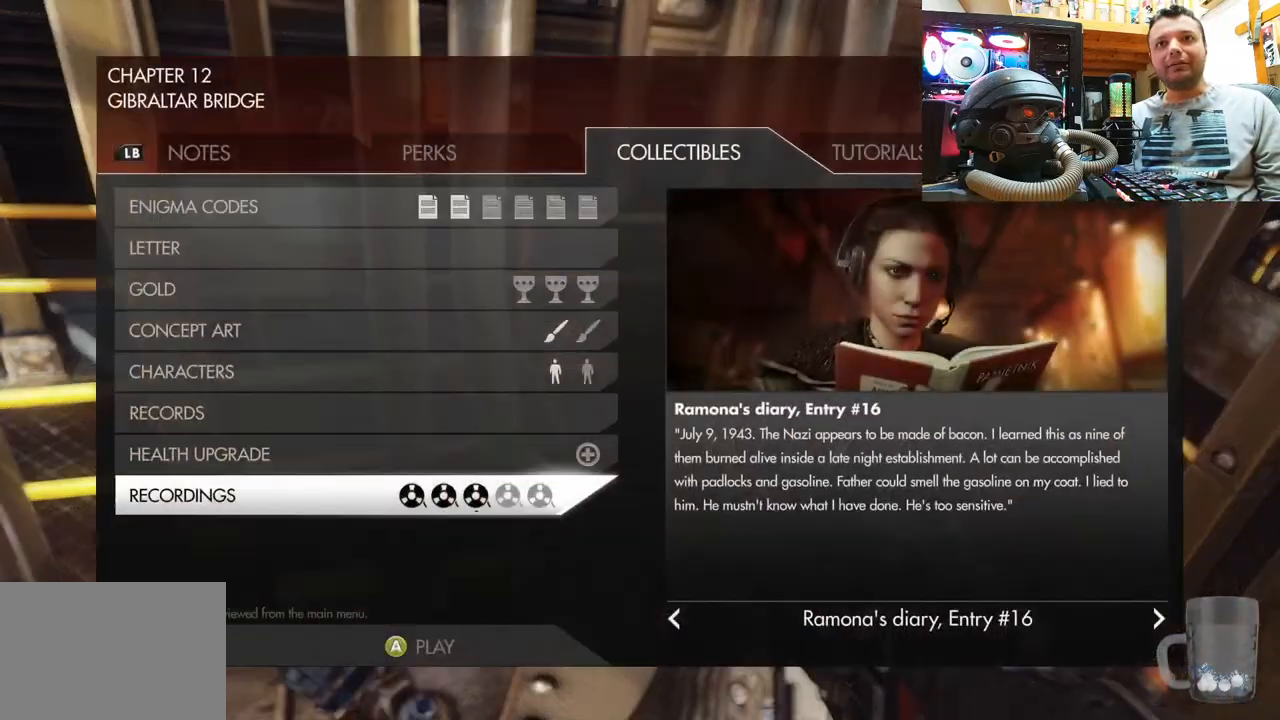
{"buttons": [], "left_stick": "center", "right_stick": "center", "events": [[267, "R1", "down"], [367, "R1", "up"]]}